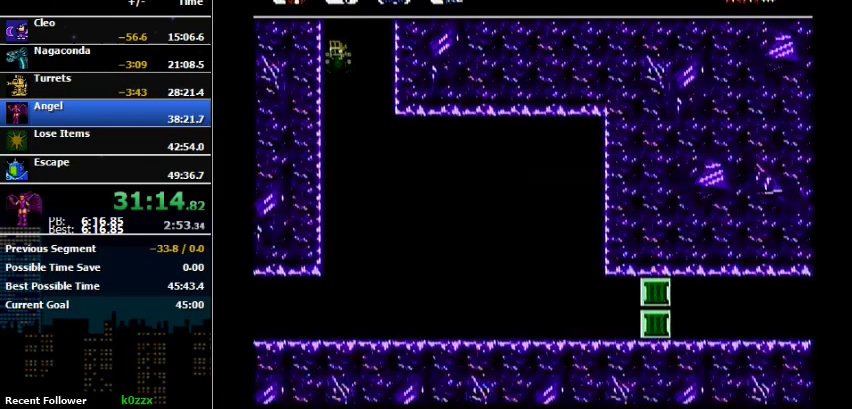
Gameplay with a controller (Nintendo layout); each line is a JSON object with the inputs held at the frame after it. "events" lists button and stick changes between this image and that frame as [ms after this image, input, new state], when the widget could be followed in between. Not read: L3 R3.
{"buttons": [], "events": []}
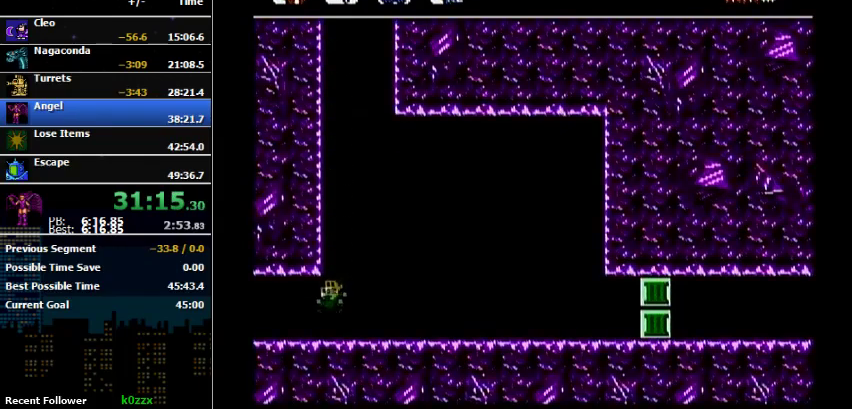
{"buttons": ["DPAD_LEFT"], "events": [[133, "DPAD_LEFT", "down"]]}
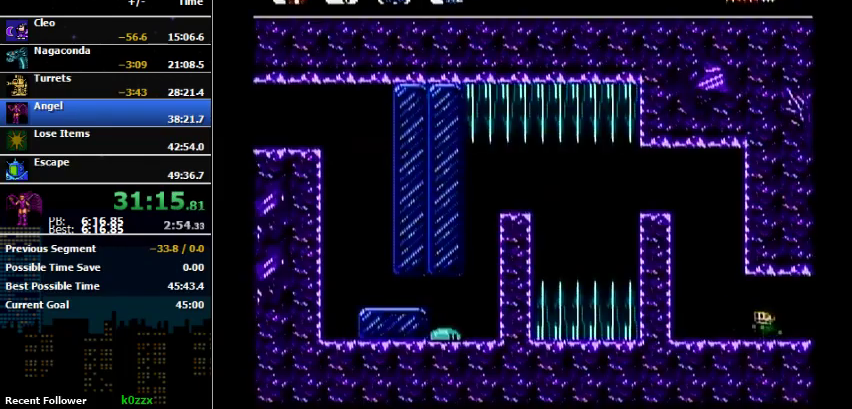
{"buttons": ["DPAD_LEFT"], "events": [[433, "B", "down"], [500, "B", "up"]]}
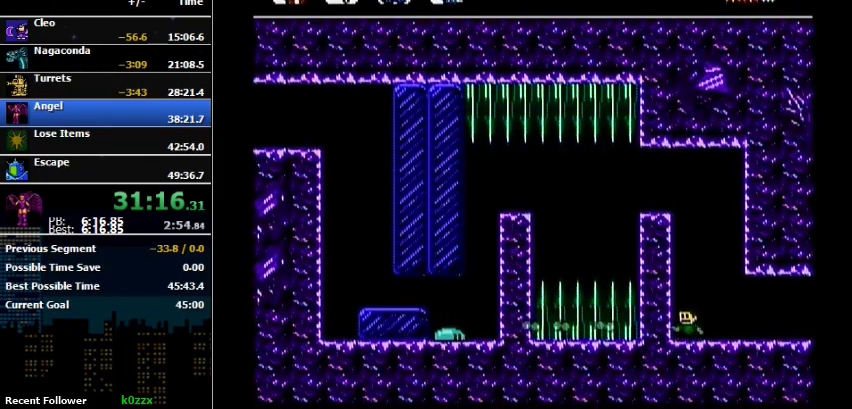
{"buttons": ["B"], "events": [[100, "DPAD_LEFT", "up"], [500, "B", "down"]]}
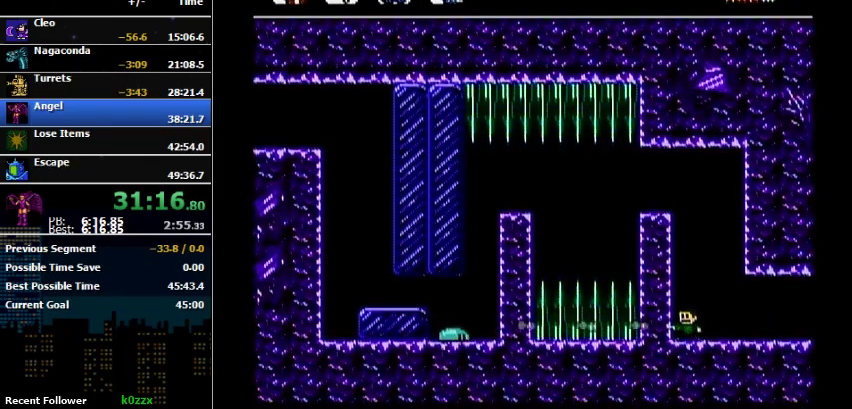
{"buttons": ["A", "DPAD_LEFT"], "events": [[100, "B", "up"], [233, "A", "down"], [300, "A", "up"], [367, "A", "down"], [433, "DPAD_LEFT", "down"]]}
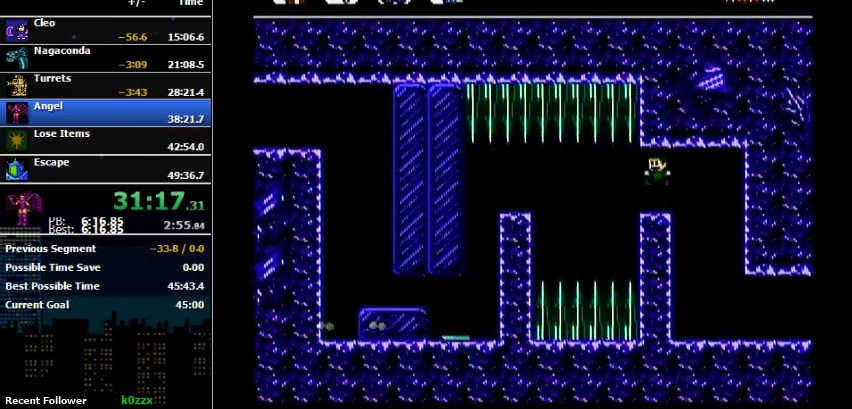
{"buttons": ["DPAD_UP", "DPAD_LEFT"], "events": [[33, "A", "up"], [67, "DPAD_LEFT", "up"], [267, "DPAD_LEFT", "down"], [300, "DPAD_UP", "down"]]}
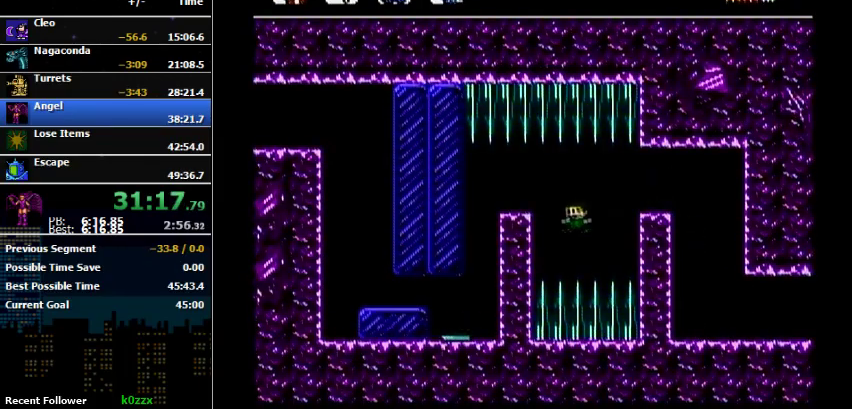
{"buttons": ["DPAD_LEFT"], "events": [[367, "DPAD_UP", "up"]]}
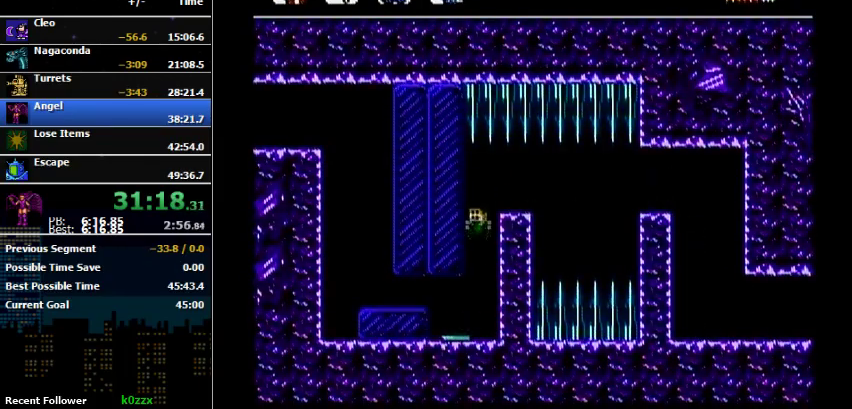
{"buttons": ["A", "DPAD_LEFT"], "events": [[467, "A", "down"]]}
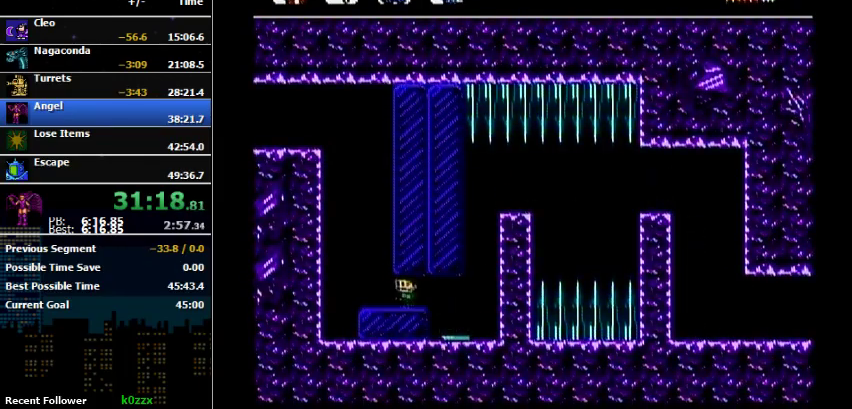
{"buttons": ["A"], "events": [[67, "A", "up"], [300, "A", "down"], [300, "DPAD_LEFT", "up"]]}
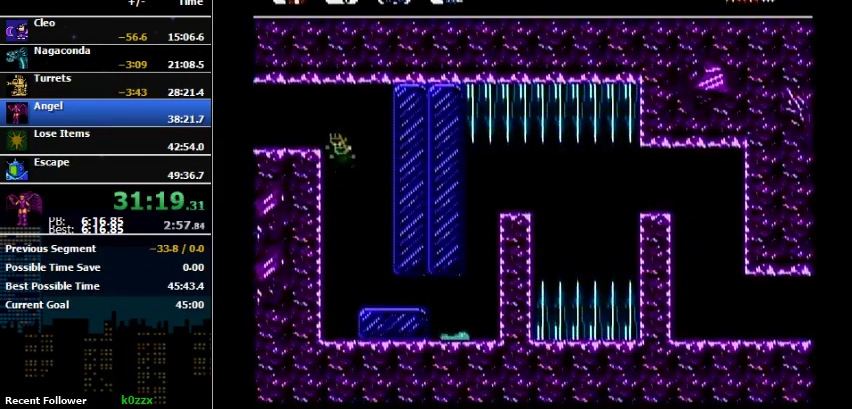
{"buttons": ["DPAD_LEFT"], "events": [[67, "A", "up"], [167, "A", "down"], [167, "DPAD_LEFT", "down"], [400, "A", "up"]]}
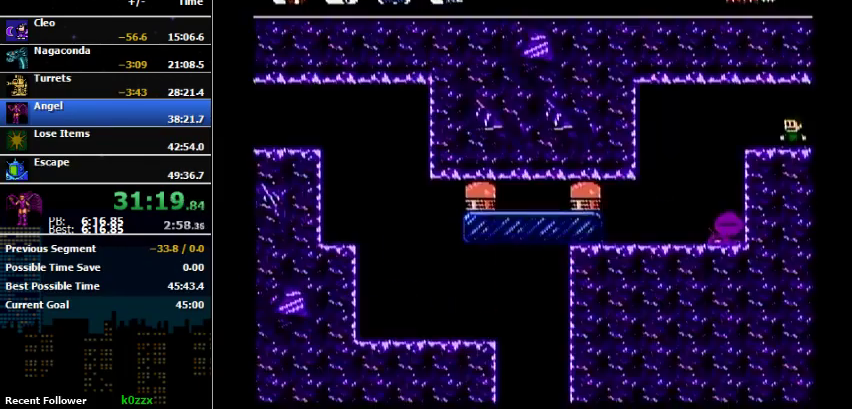
{"buttons": [], "events": [[100, "DPAD_LEFT", "up"], [367, "DPAD_LEFT", "down"], [467, "DPAD_LEFT", "up"]]}
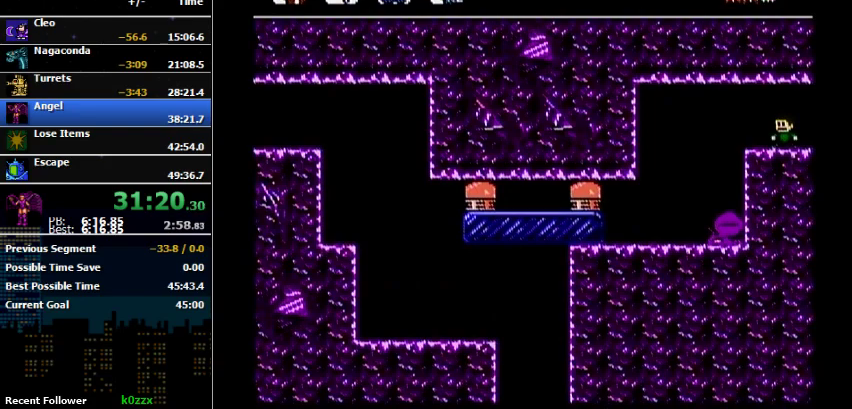
{"buttons": [], "events": []}
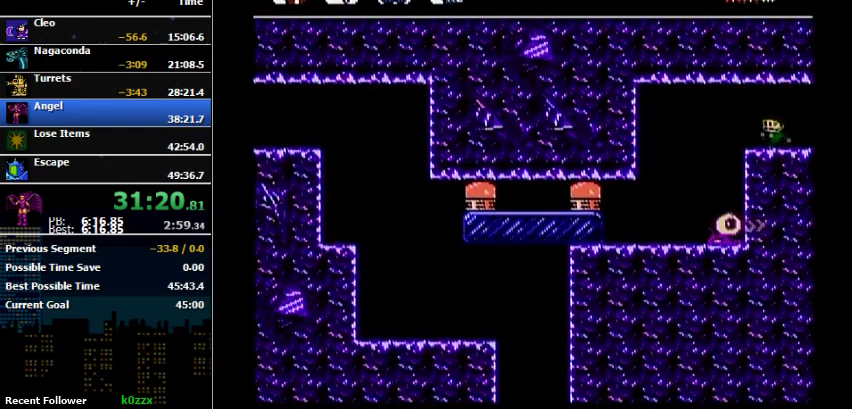
{"buttons": [], "events": [[67, "DPAD_LEFT", "down"], [500, "DPAD_LEFT", "up"]]}
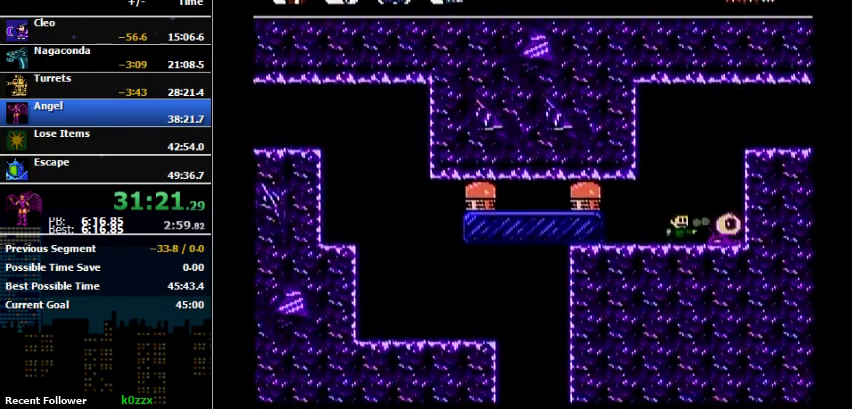
{"buttons": [], "events": [[33, "DPAD_RIGHT", "down"], [167, "DPAD_RIGHT", "up"]]}
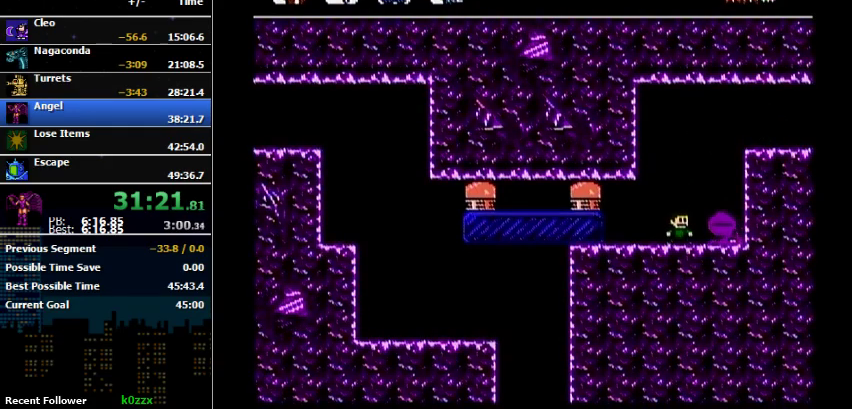
{"buttons": ["A"], "events": [[467, "A", "down"]]}
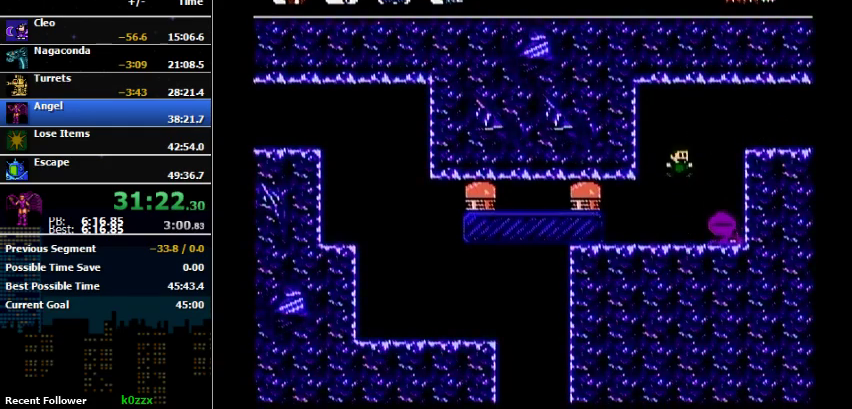
{"buttons": [], "events": [[67, "A", "up"]]}
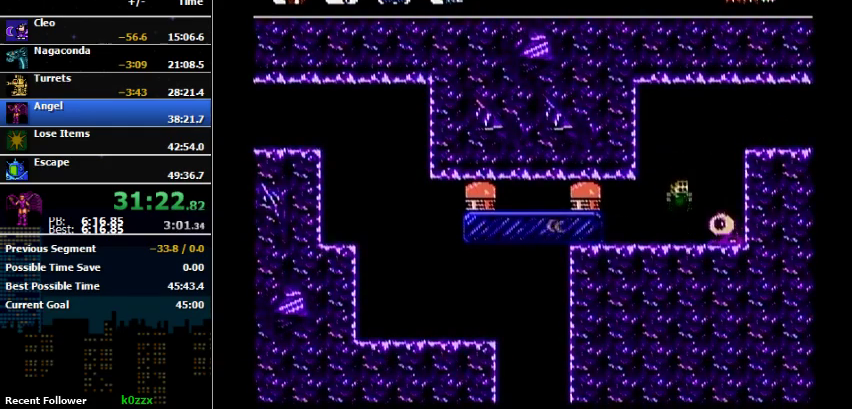
{"buttons": ["B"], "events": [[367, "B", "down"]]}
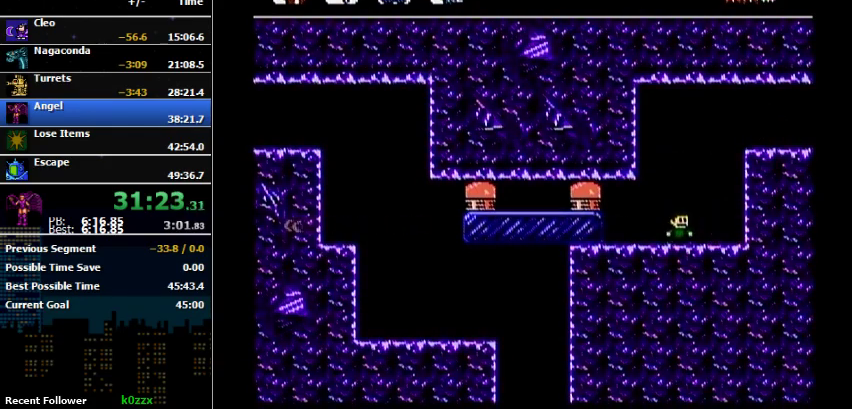
{"buttons": ["DPAD_RIGHT"], "events": [[67, "B", "up"], [300, "DPAD_RIGHT", "down"]]}
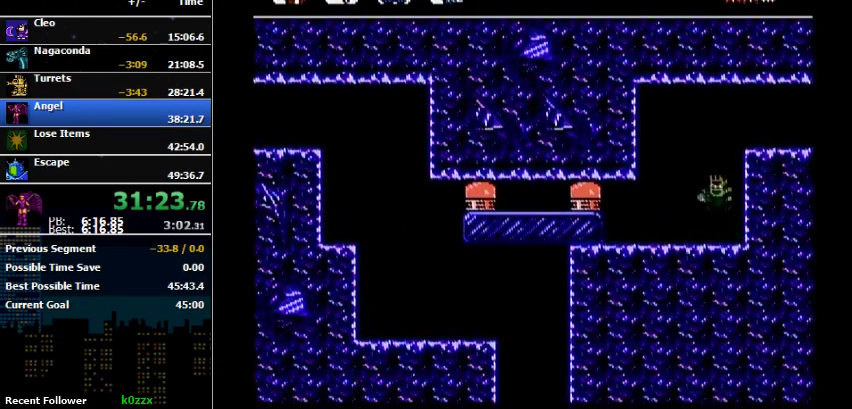
{"buttons": ["A"], "events": [[33, "DPAD_RIGHT", "up"], [67, "A", "down"], [133, "B", "down"], [233, "A", "up"], [233, "B", "up"], [300, "B", "down"], [300, "DPAD_RIGHT", "down"], [367, "B", "up"], [367, "DPAD_RIGHT", "up"], [467, "A", "down"]]}
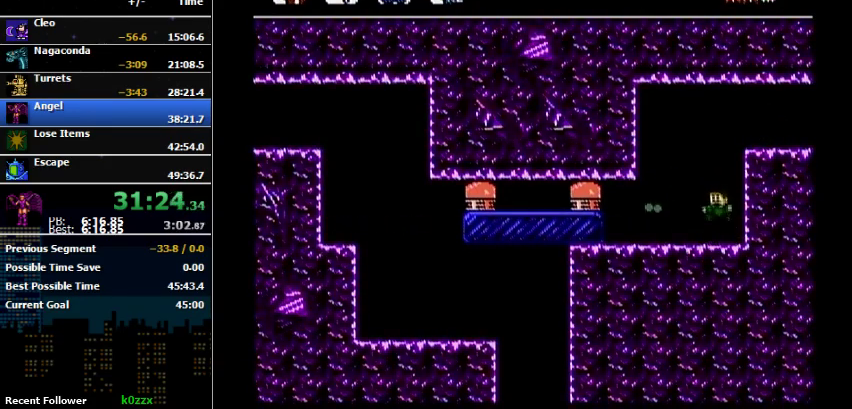
{"buttons": [], "events": [[67, "A", "up"], [133, "B", "down"], [200, "B", "up"]]}
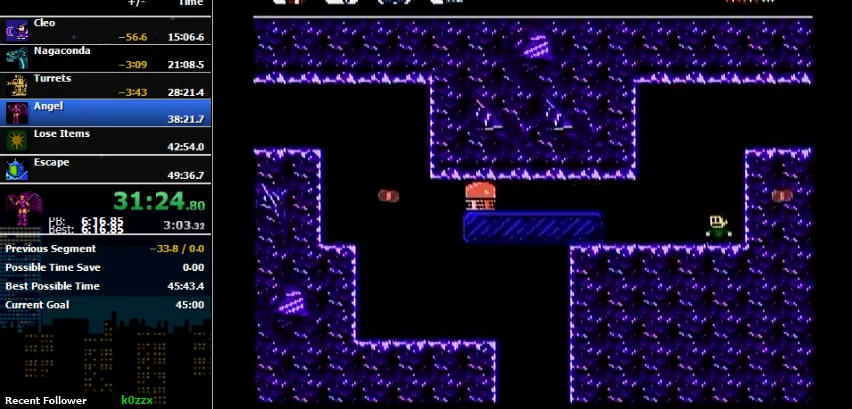
{"buttons": [], "events": [[167, "A", "down"], [300, "A", "up"], [367, "B", "down"], [467, "B", "up"]]}
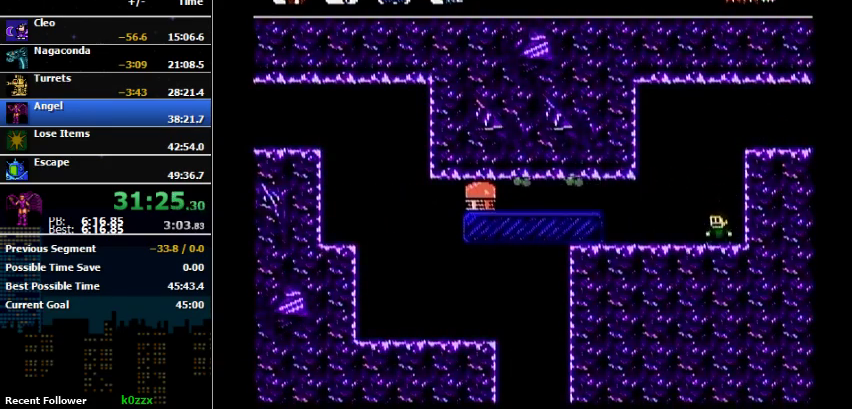
{"buttons": ["DPAD_LEFT"], "events": [[367, "DPAD_LEFT", "down"]]}
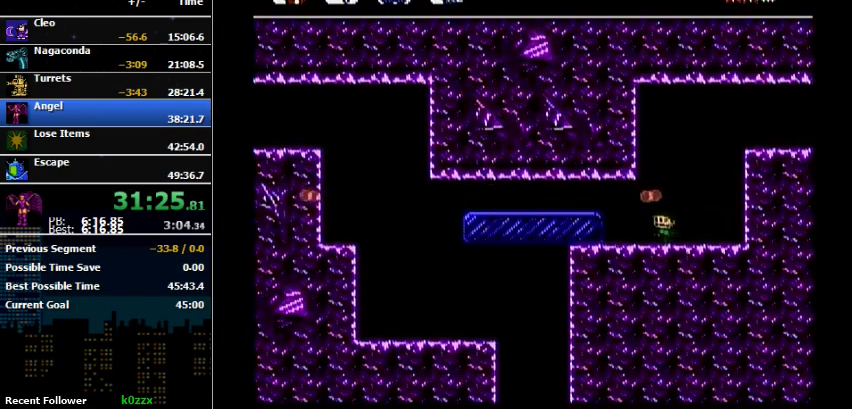
{"buttons": ["DPAD_LEFT"], "events": [[367, "A", "down"], [467, "A", "up"]]}
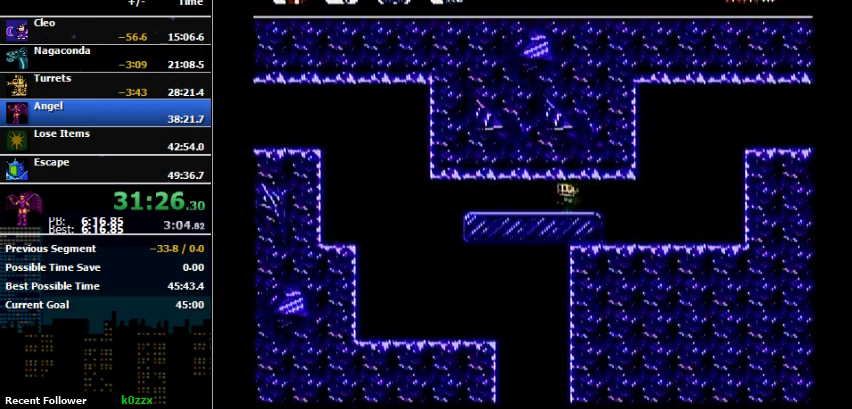
{"buttons": ["DPAD_UP", "DPAD_LEFT"], "events": [[333, "DPAD_UP", "down"]]}
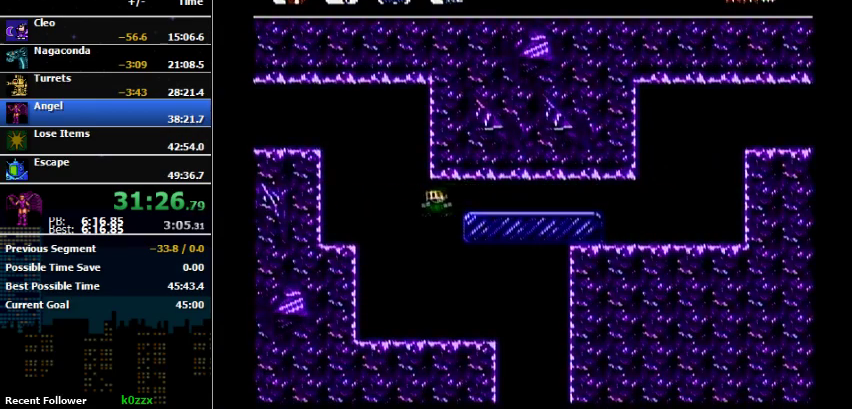
{"buttons": ["A", "DPAD_UP", "DPAD_LEFT"], "events": [[300, "A", "down"]]}
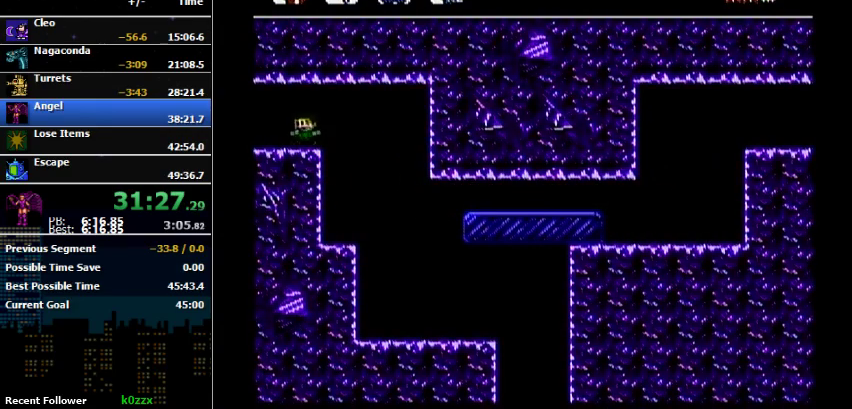
{"buttons": ["A", "DPAD_UP", "DPAD_LEFT"], "events": []}
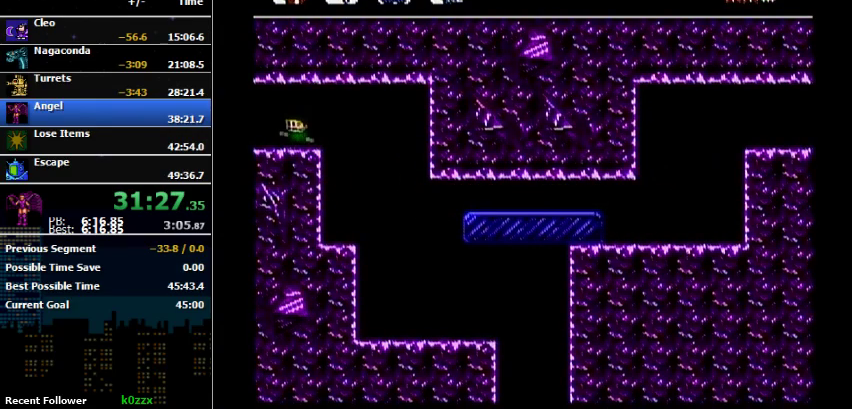
{"buttons": ["DPAD_LEFT"], "events": [[67, "A", "up"], [67, "DPAD_UP", "up"]]}
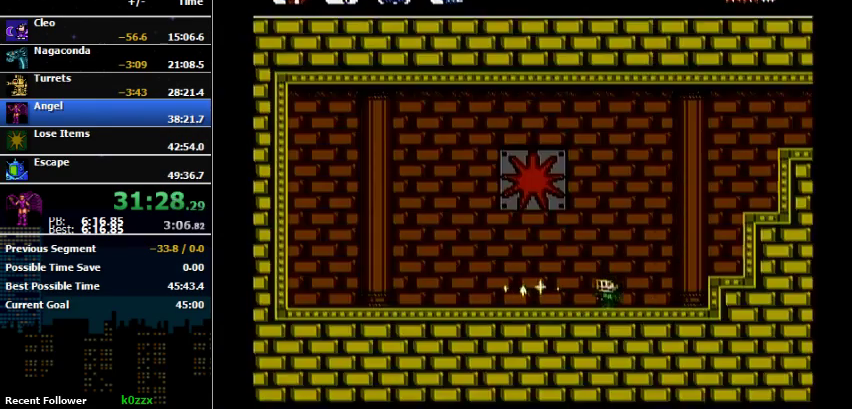
{"buttons": ["DPAD_RIGHT"], "events": [[300, "DPAD_UP", "down"], [400, "DPAD_LEFT", "up"], [500, "DPAD_RIGHT", "down"], [500, "DPAD_UP", "up"]]}
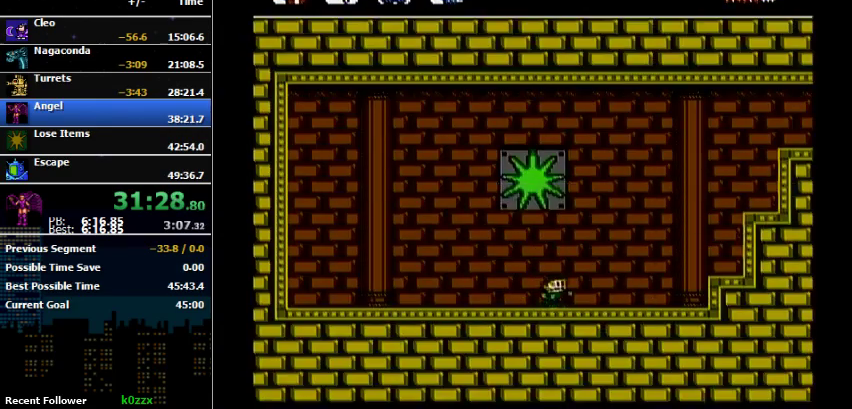
{"buttons": ["DPAD_RIGHT"], "events": [[233, "B", "down"], [333, "B", "up"]]}
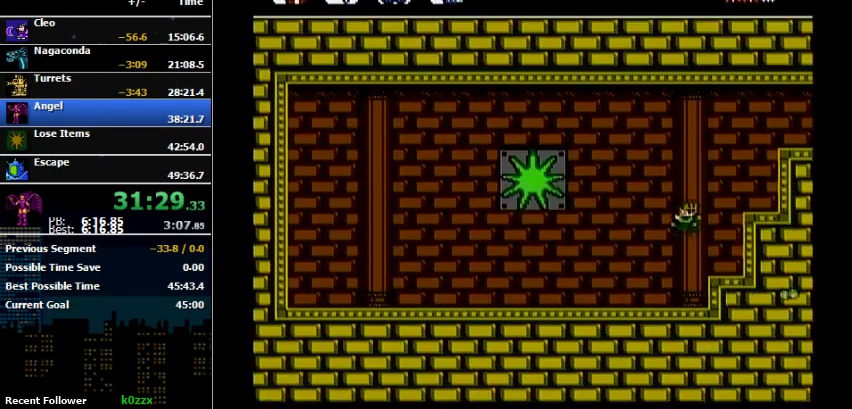
{"buttons": ["A", "DPAD_RIGHT"], "events": [[67, "A", "down"], [167, "A", "up"], [233, "A", "down"]]}